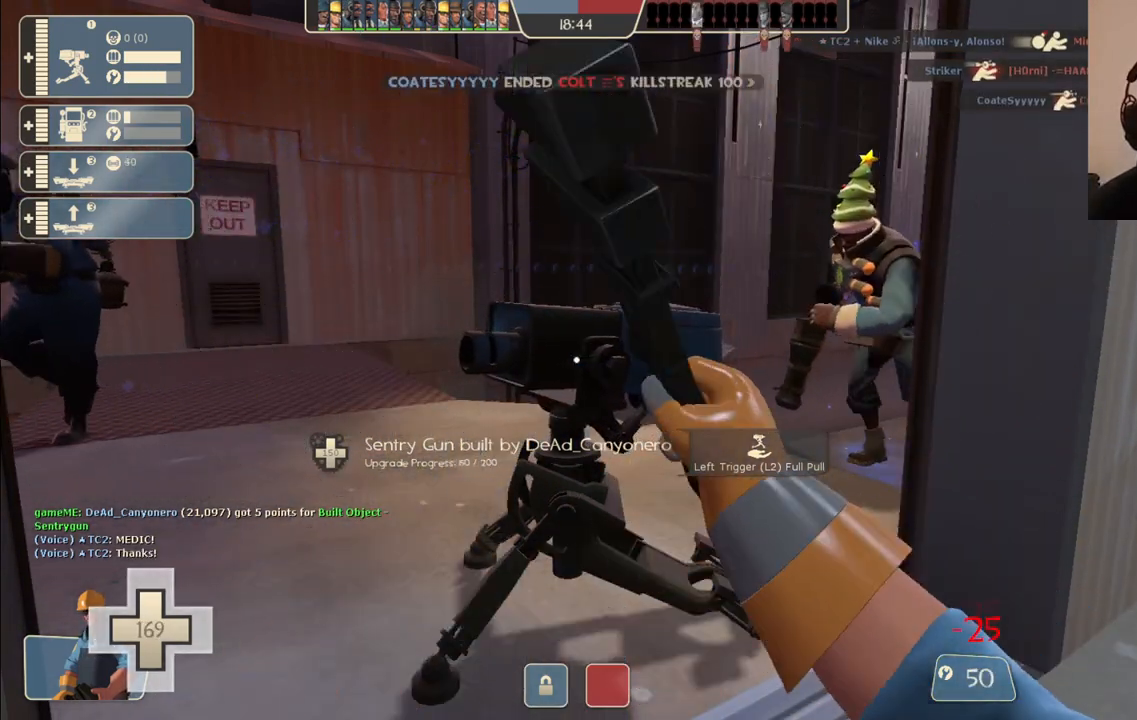
Gameplay with a controller (PlayStation layout); each line is a JSON object with the inputs held at the frame after it. "events" lists button and stick changes between this image and that frame as [ms after this image, input, new state], when the widget could be followed in between.
{"buttons": ["R2"], "left_stick": "center", "right_stick": "center", "events": []}
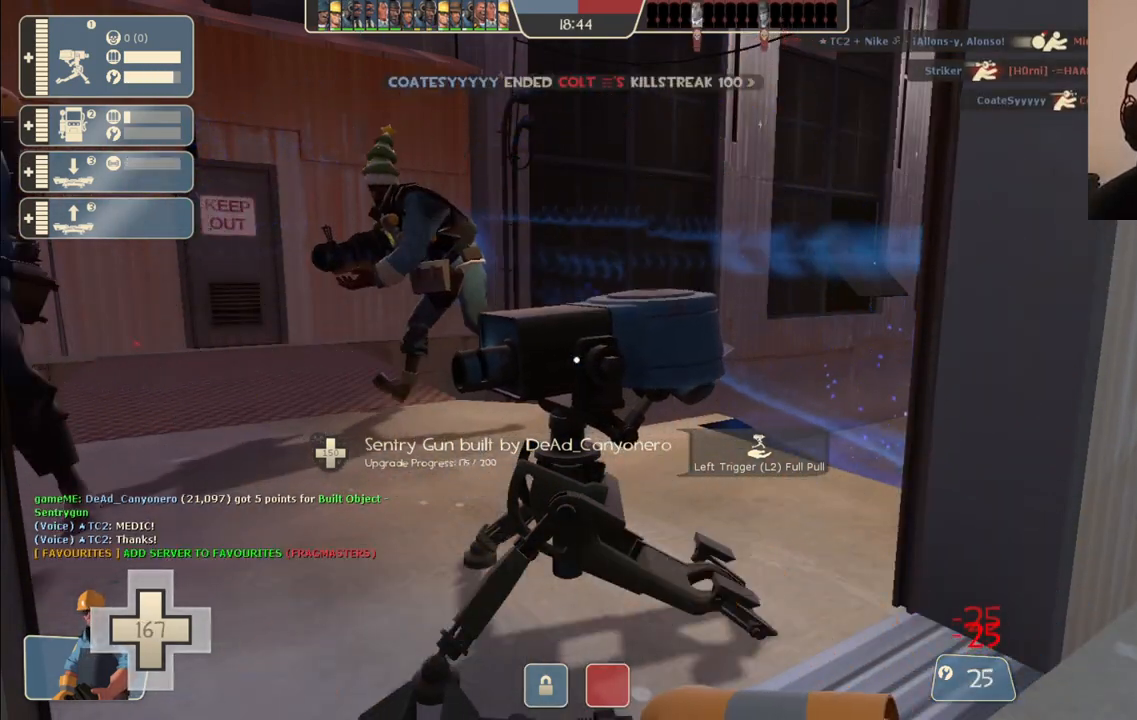
{"buttons": ["R2"], "left_stick": "center", "right_stick": "center", "events": [[283, "L3", "down"], [367, "L3", "up"]]}
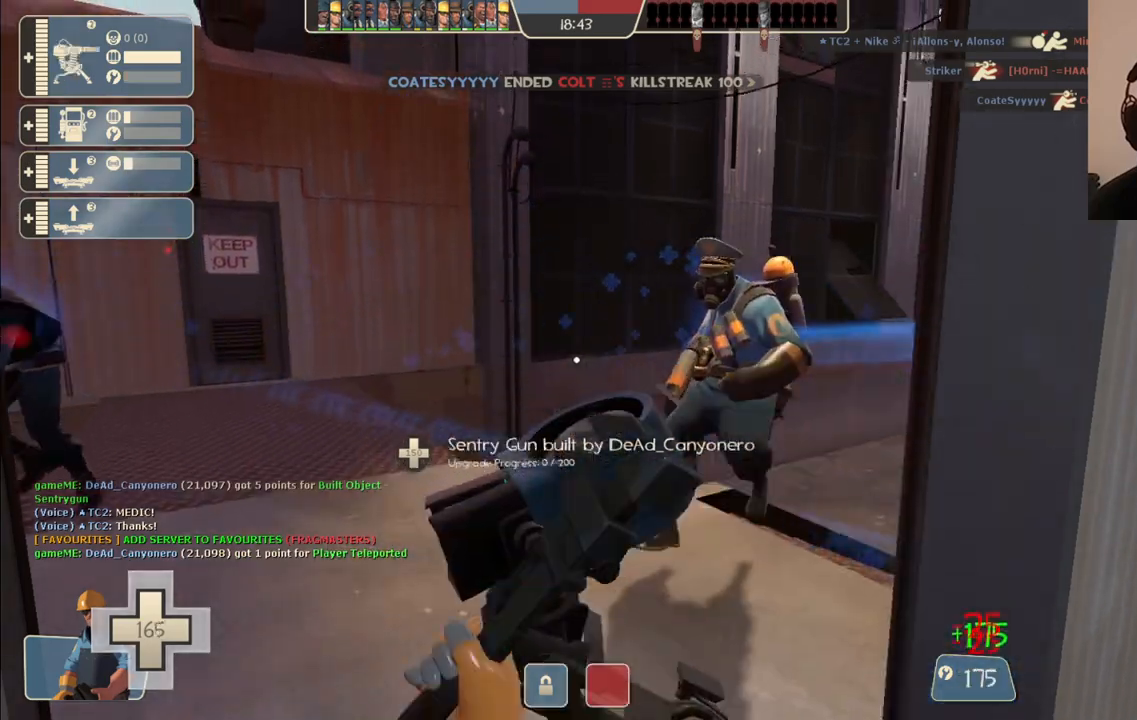
{"buttons": ["R2"], "left_stick": "center", "right_stick": "center", "events": []}
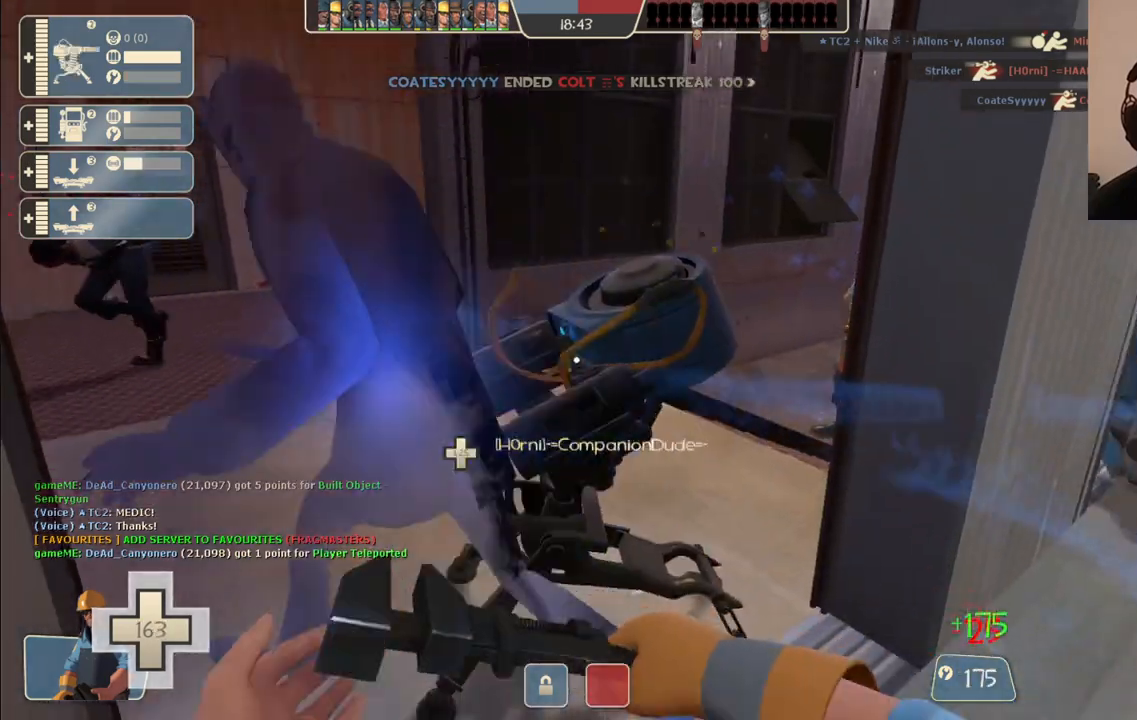
{"buttons": ["R2"], "left_stick": "center", "right_stick": "center", "events": []}
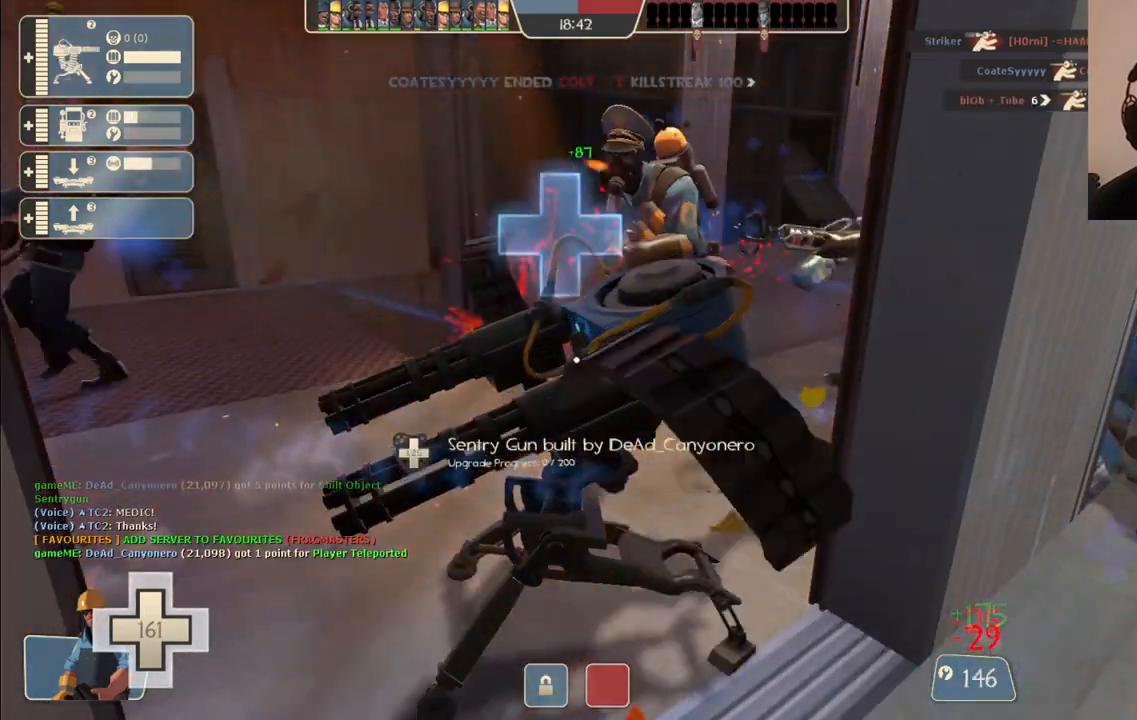
{"buttons": ["R2"], "left_stick": "center", "right_stick": "center", "events": []}
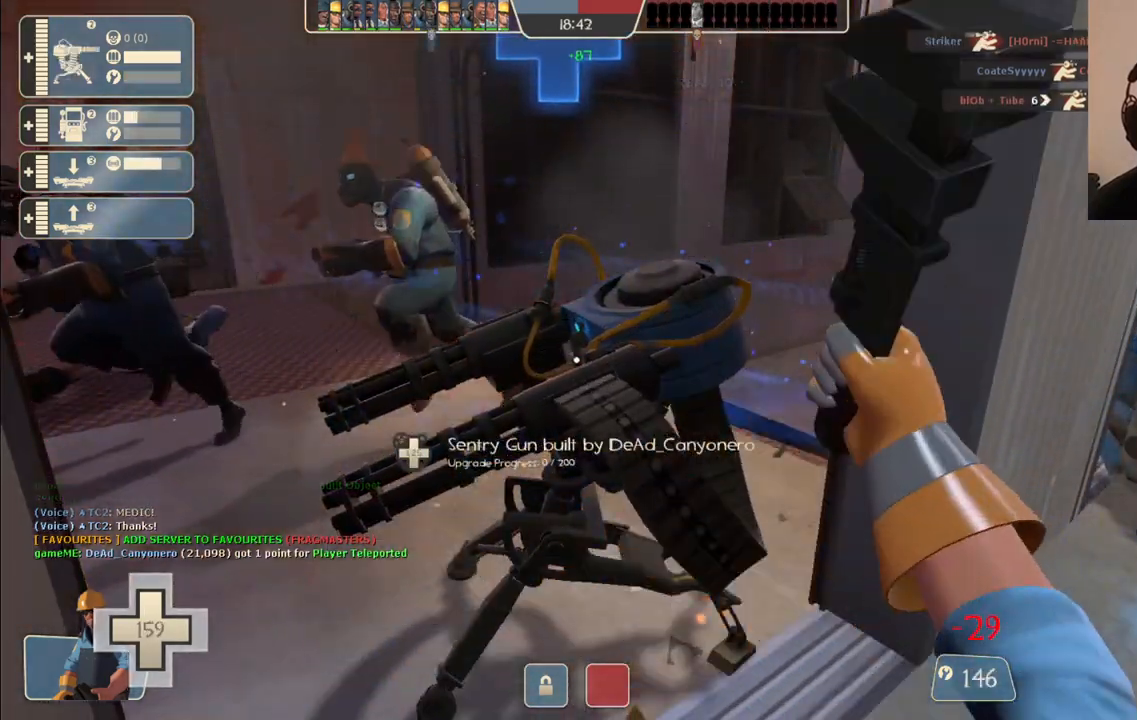
{"buttons": ["R2"], "left_stick": "center", "right_stick": "center", "events": []}
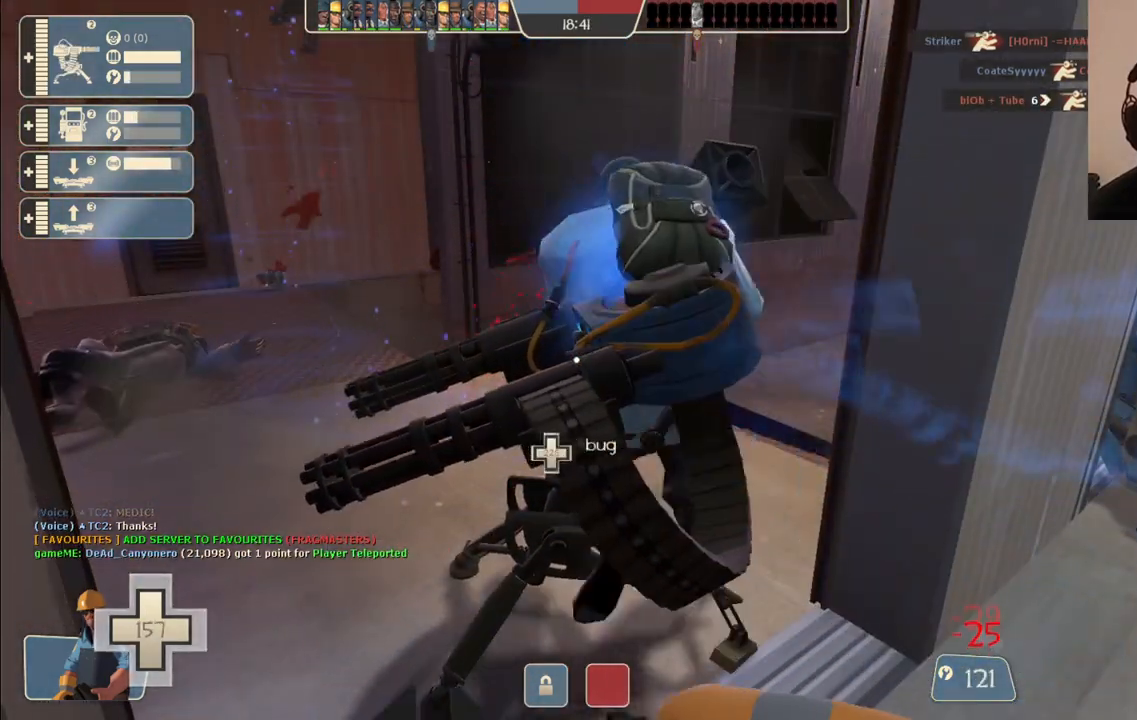
{"buttons": ["R2"], "left_stick": "center", "right_stick": "center", "events": []}
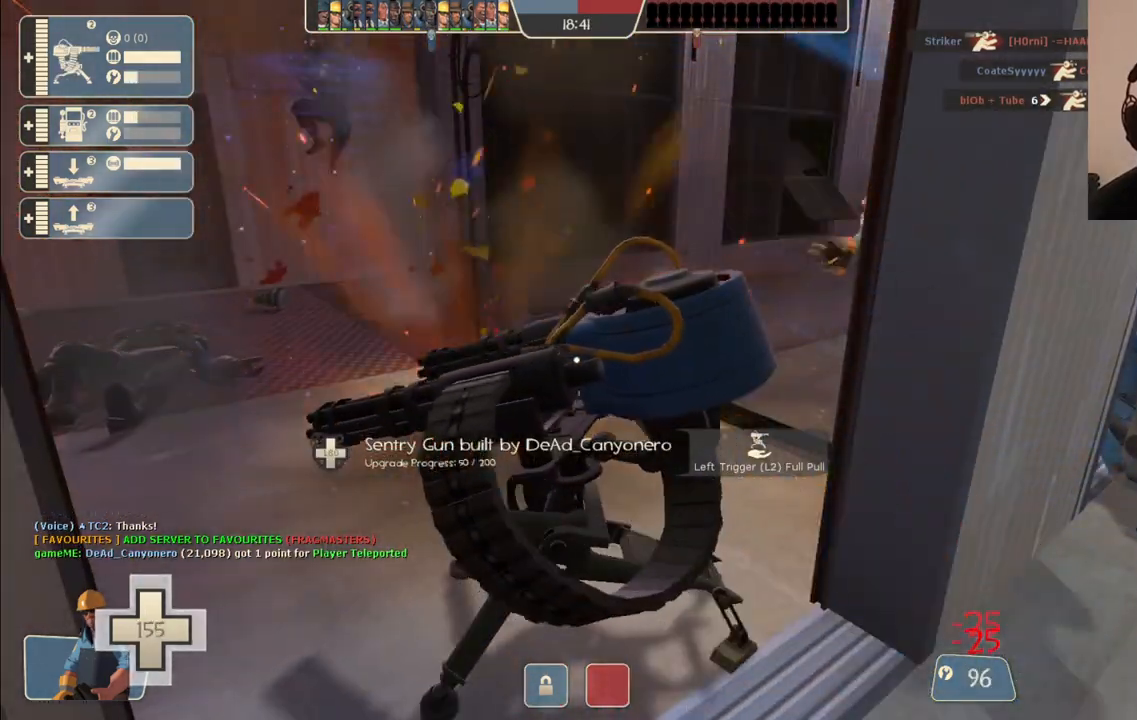
{"buttons": ["R2"], "left_stick": "center", "right_stick": "center", "events": []}
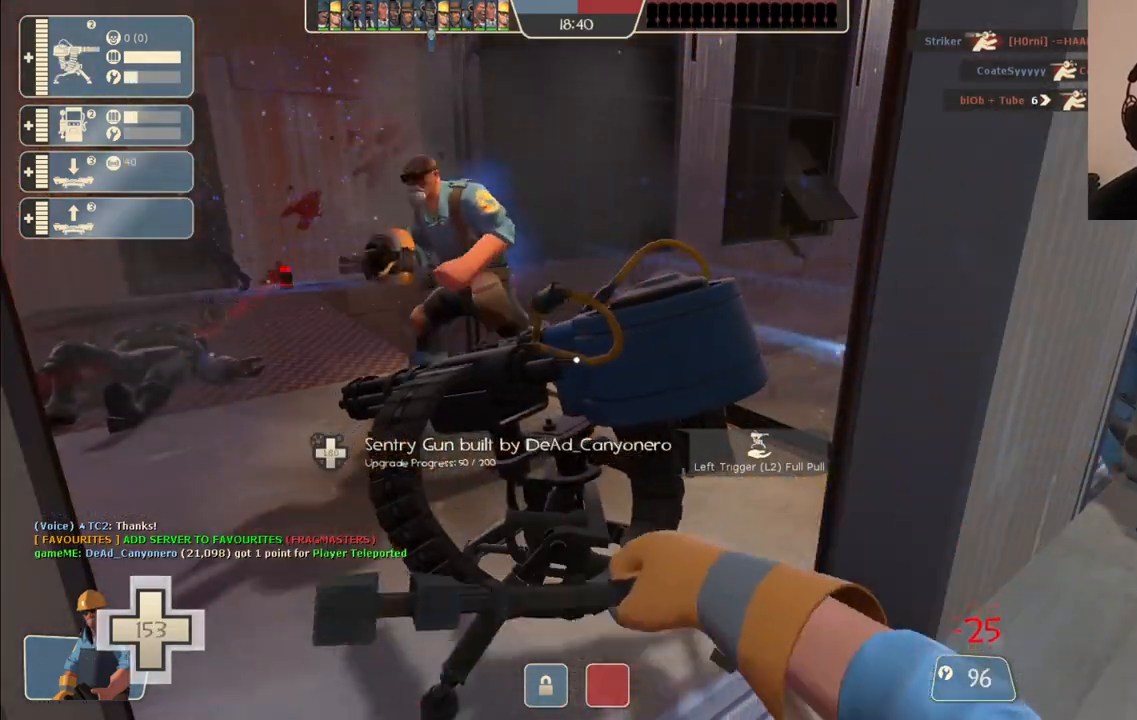
{"buttons": ["R2"], "left_stick": "center", "right_stick": "center", "events": []}
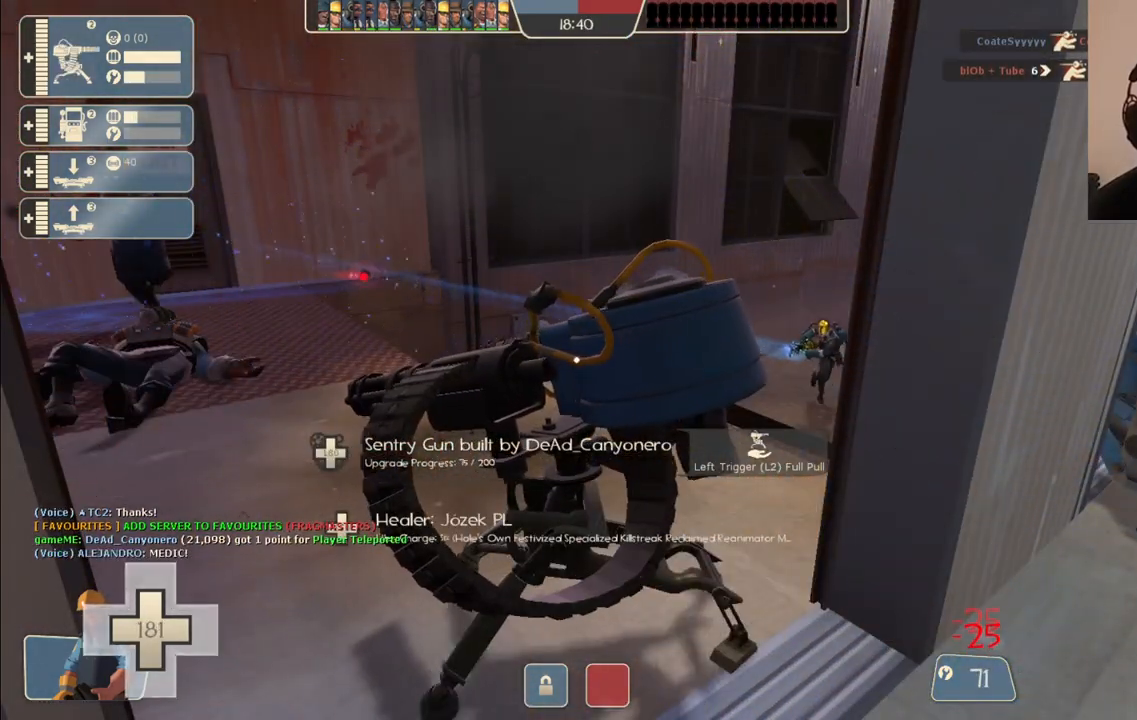
{"buttons": ["R2"], "left_stick": "center", "right_stick": "center", "events": []}
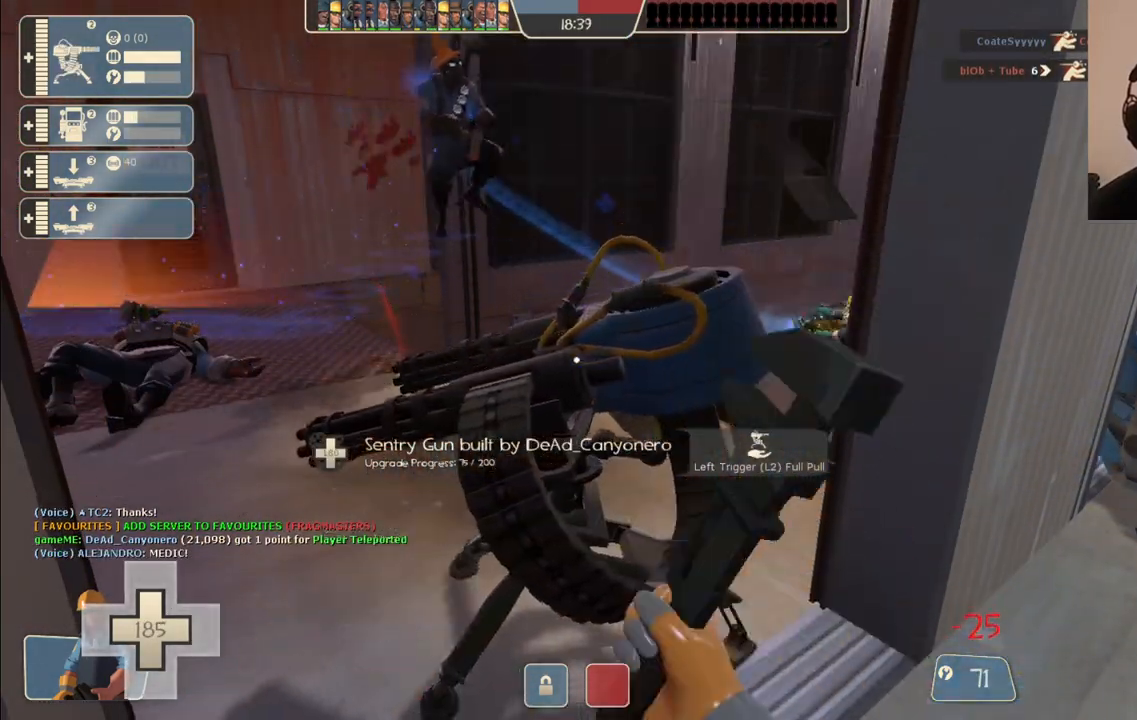
{"buttons": [], "left_stick": "up", "right_stick": "center", "events": [[17, "left_stick", "down"], [150, "R2", "up"], [350, "left_stick", "up"]]}
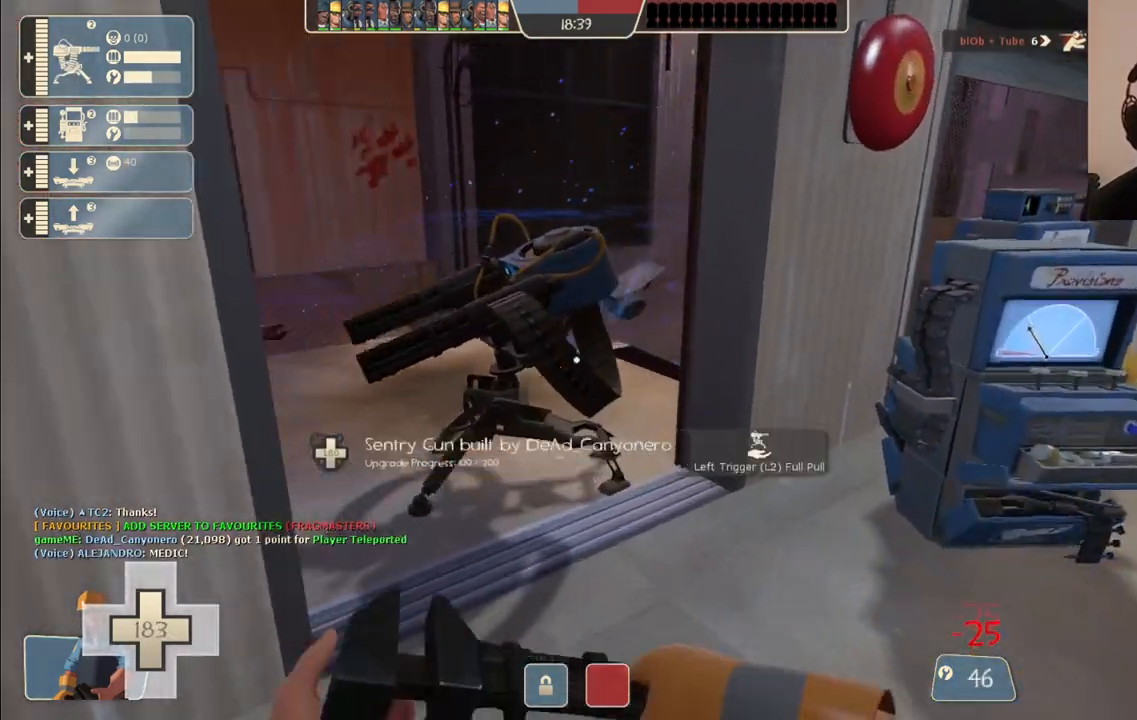
{"buttons": ["R2"], "left_stick": "down", "right_stick": "center", "events": [[67, "left_stick", "up-left"], [83, "R2", "down"], [167, "left_stick", "center"], [433, "left_stick", "down"]]}
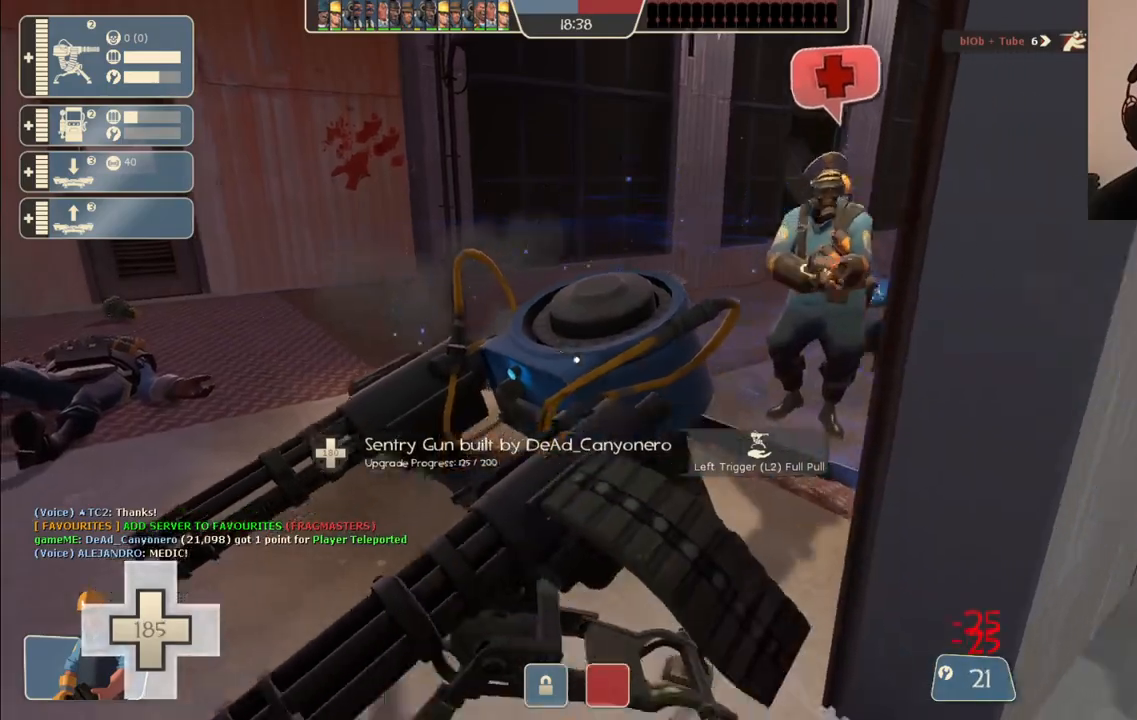
{"buttons": [], "left_stick": "up", "right_stick": "center", "events": [[67, "R2", "up"], [367, "left_stick", "left"], [500, "left_stick", "up"]]}
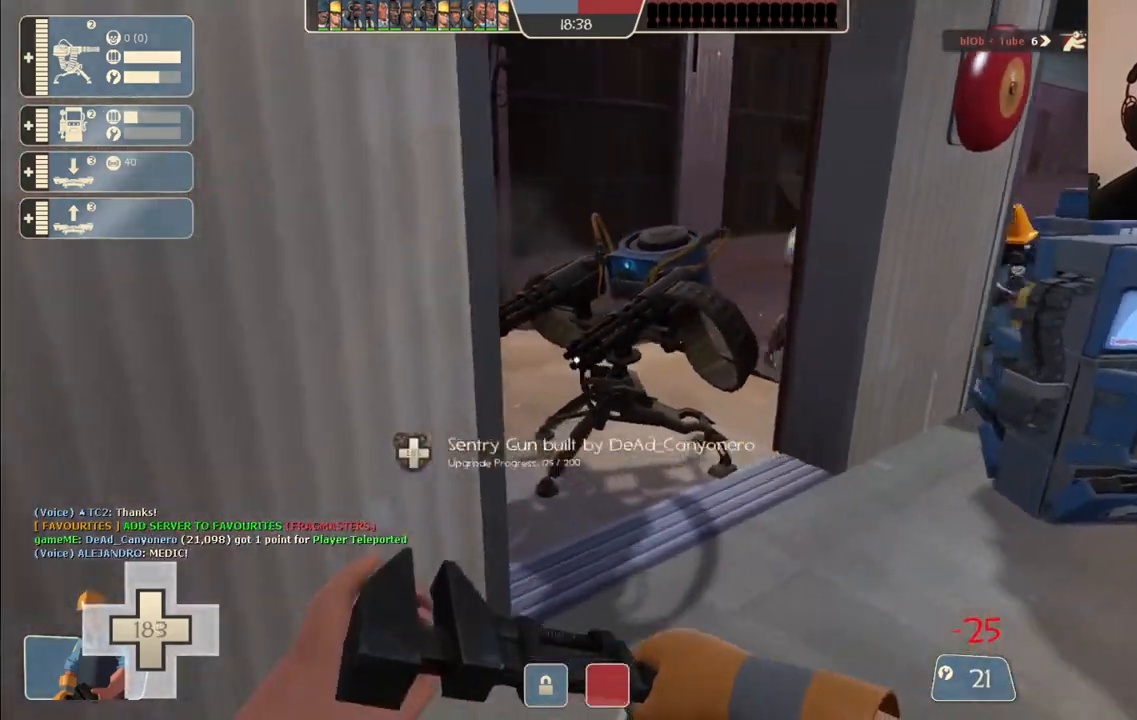
{"buttons": ["R2"], "left_stick": "center", "right_stick": "center", "events": [[50, "left_stick", "up-right"], [267, "R2", "down"], [367, "left_stick", "center"], [367, "right_stick", "left"], [500, "right_stick", "center"]]}
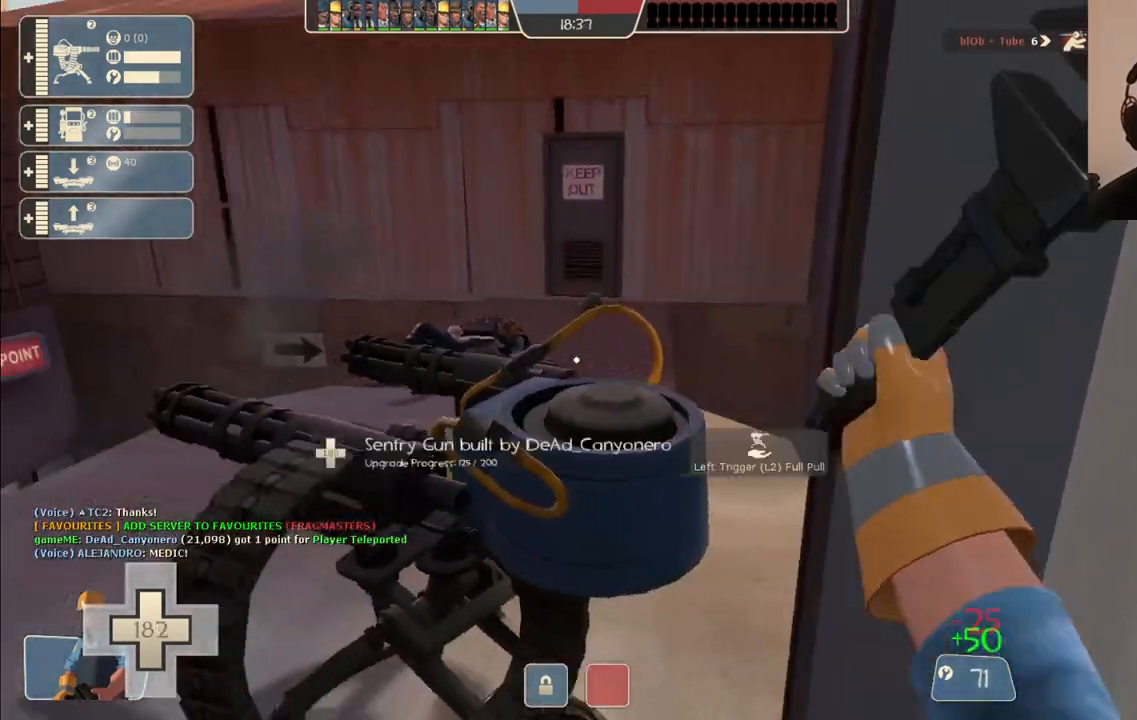
{"buttons": ["R2"], "left_stick": "center", "right_stick": "center", "events": []}
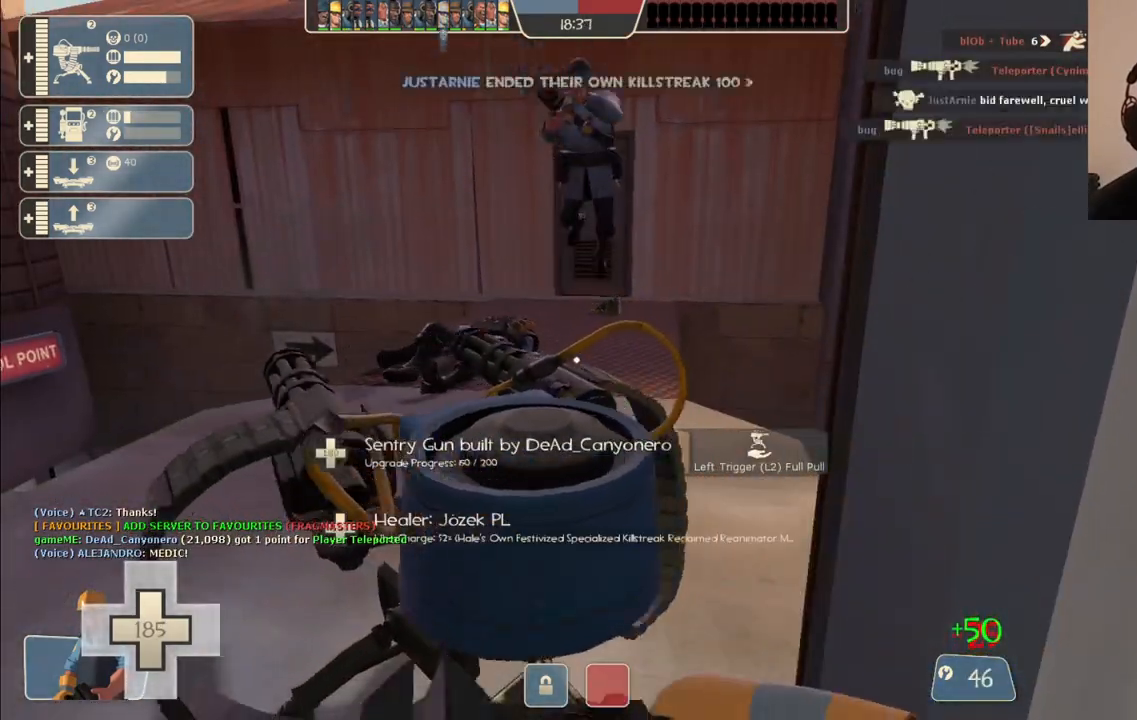
{"buttons": ["R2"], "left_stick": "center", "right_stick": "center", "events": []}
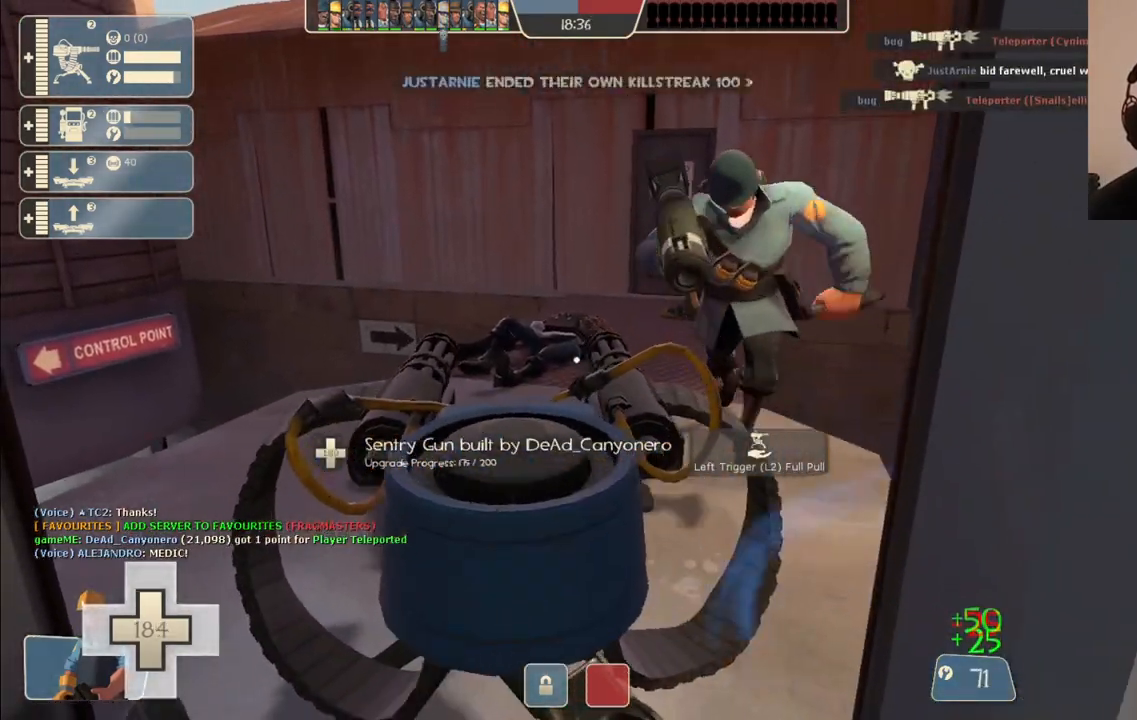
{"buttons": ["R2"], "left_stick": "center", "right_stick": "center", "events": []}
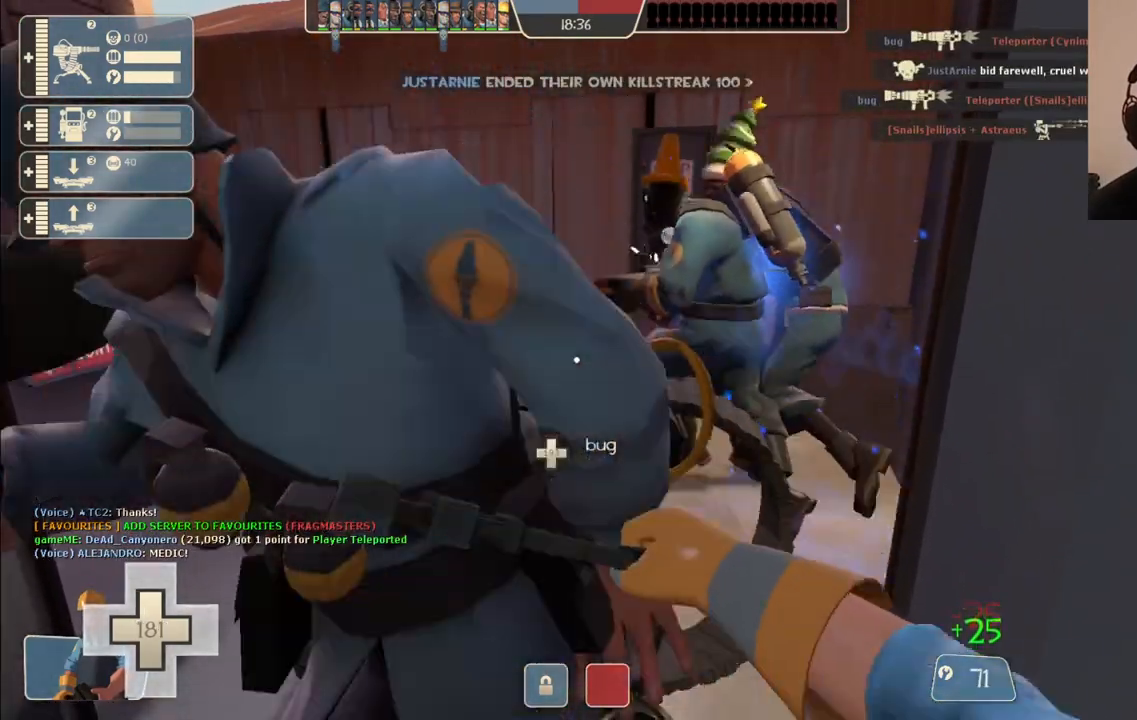
{"buttons": [], "left_stick": "left", "right_stick": "center", "events": [[200, "left_stick", "left"], [367, "R2", "up"]]}
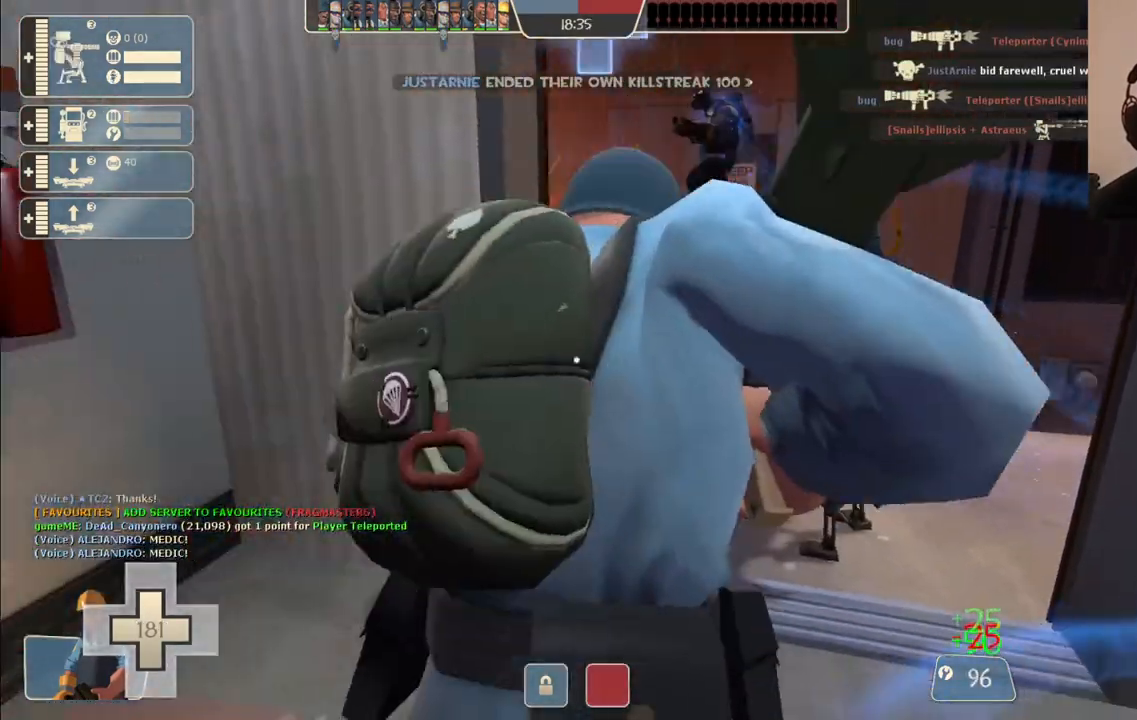
{"buttons": [], "left_stick": "center", "right_stick": "center", "events": [[117, "left_stick", "up"], [200, "left_stick", "up-right"], [367, "right_stick", "right"], [417, "left_stick", "center"], [500, "right_stick", "center"]]}
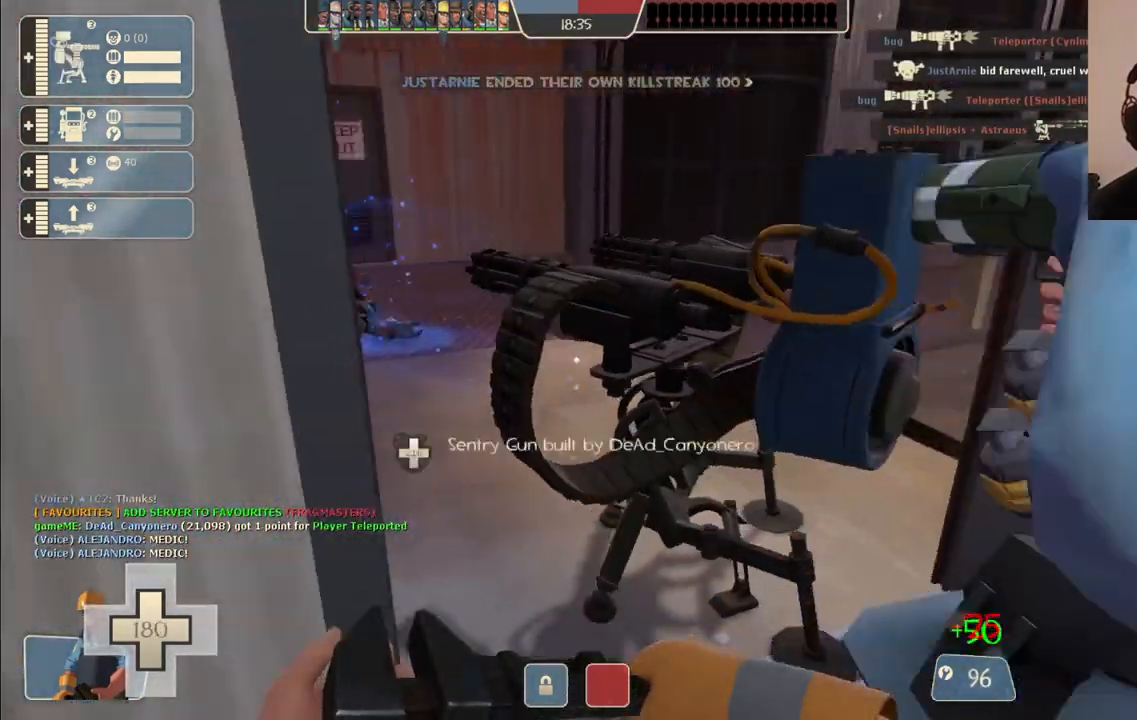
{"buttons": [], "left_stick": "down-right", "right_stick": "center", "events": [[300, "left_stick", "down-right"]]}
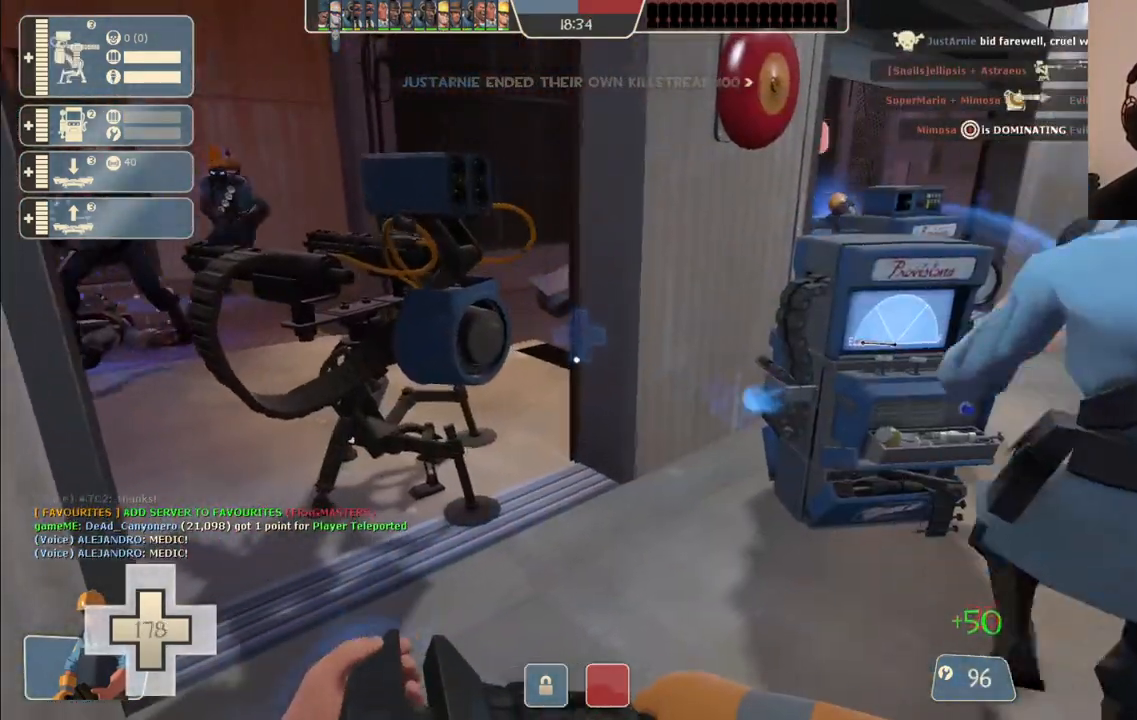
{"buttons": [], "left_stick": "left", "right_stick": "center", "events": [[133, "left_stick", "down-left"], [217, "left_stick", "left"], [250, "right_stick", "up"], [417, "right_stick", "center"]]}
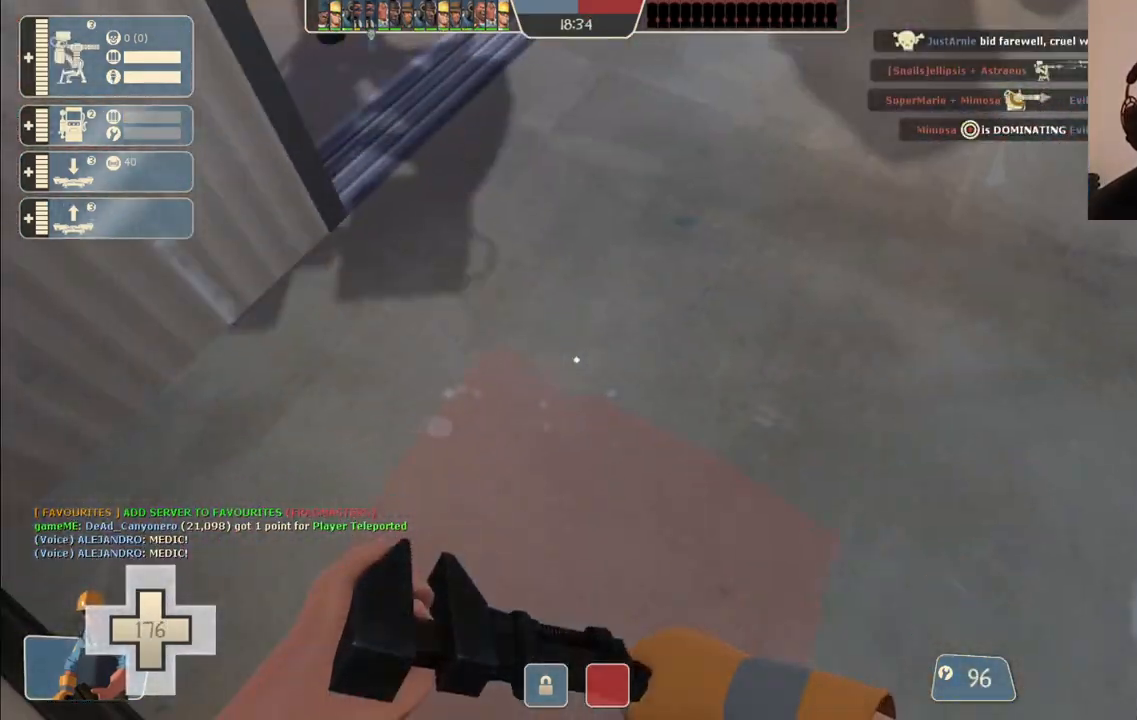
{"buttons": [], "left_stick": "center", "right_stick": "center", "events": [[17, "left_stick", "center"], [183, "left_stick", "up-right"], [300, "left_stick", "center"]]}
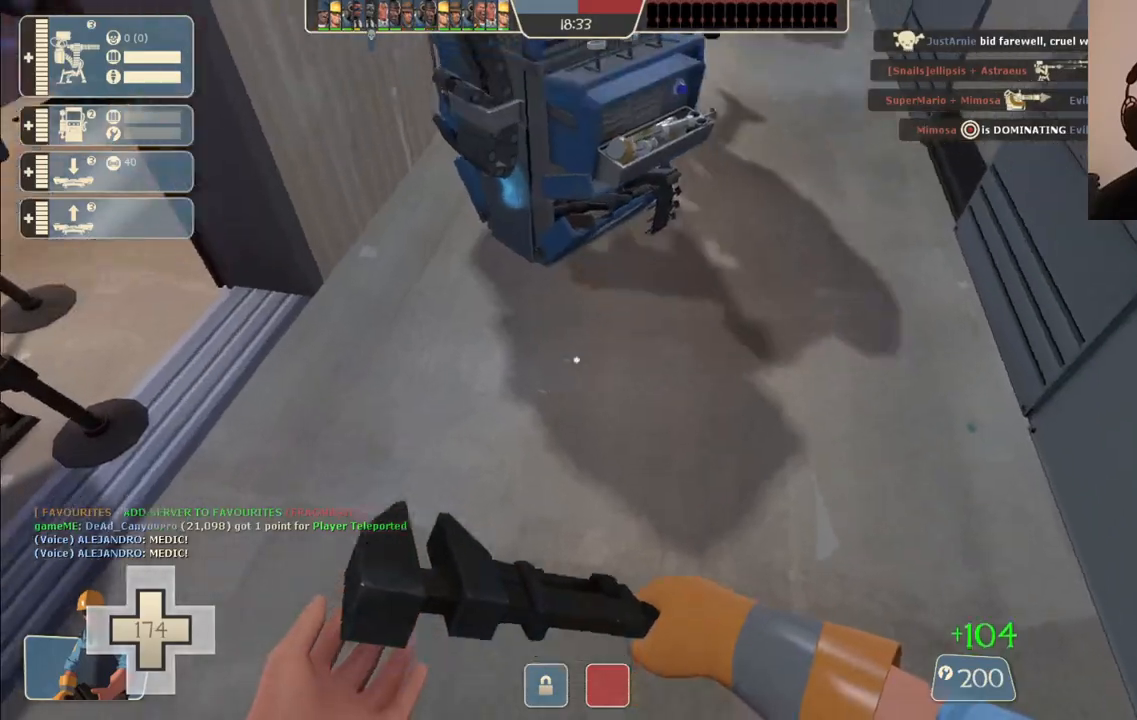
{"buttons": [], "left_stick": "right", "right_stick": "center", "events": [[33, "right_stick", "down"], [83, "left_stick", "down-left"], [117, "right_stick", "center"], [250, "left_stick", "center"], [433, "left_stick", "right"]]}
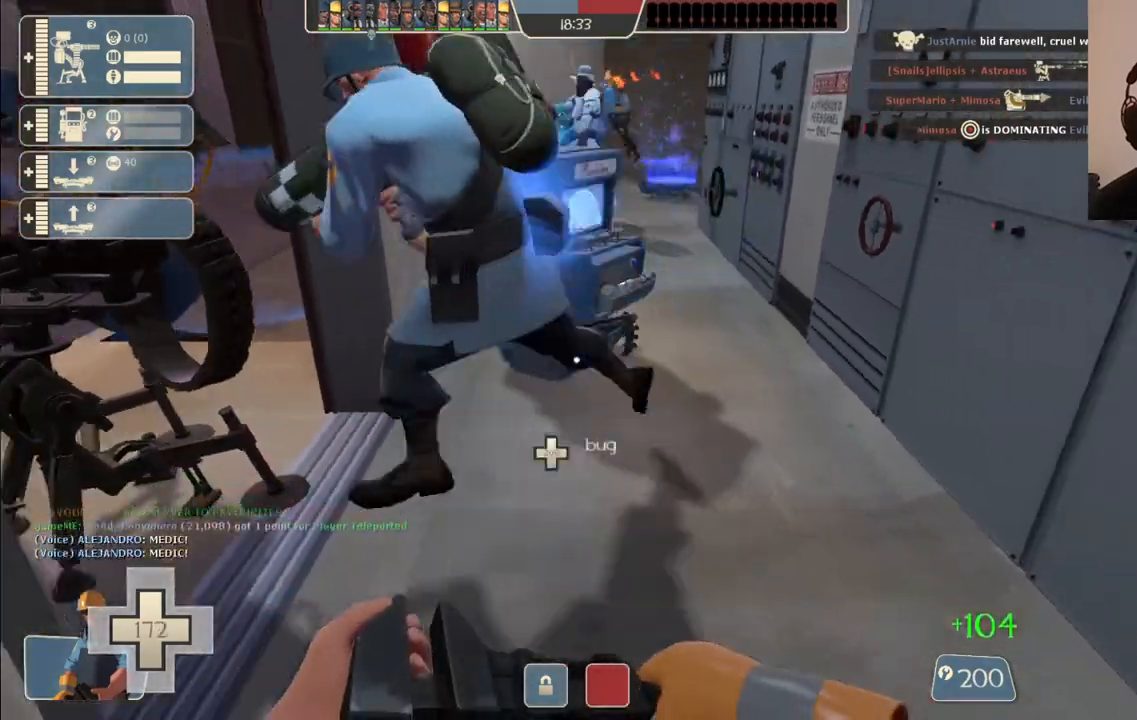
{"buttons": ["R2"], "left_stick": "up-right", "right_stick": "center", "events": [[17, "left_stick", "up-right"], [233, "left_stick", "center"], [383, "left_stick", "up-right"], [500, "R2", "down"]]}
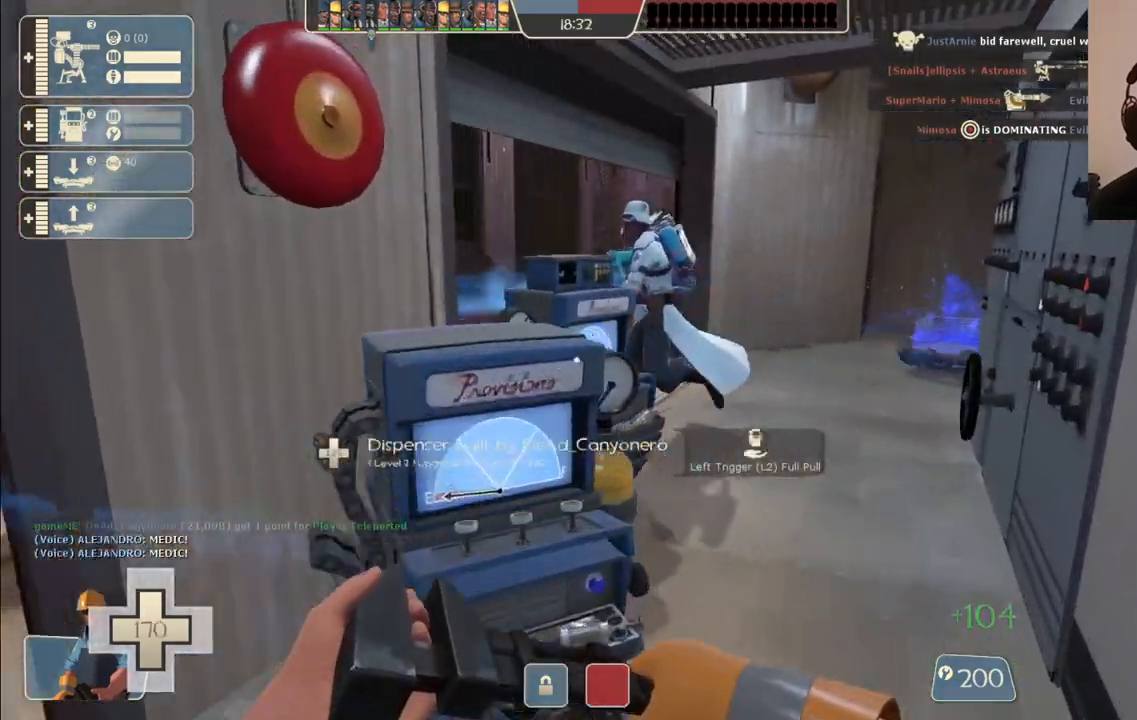
{"buttons": ["R2"], "left_stick": "up", "right_stick": "center", "events": [[117, "left_stick", "center"], [333, "left_stick", "up"]]}
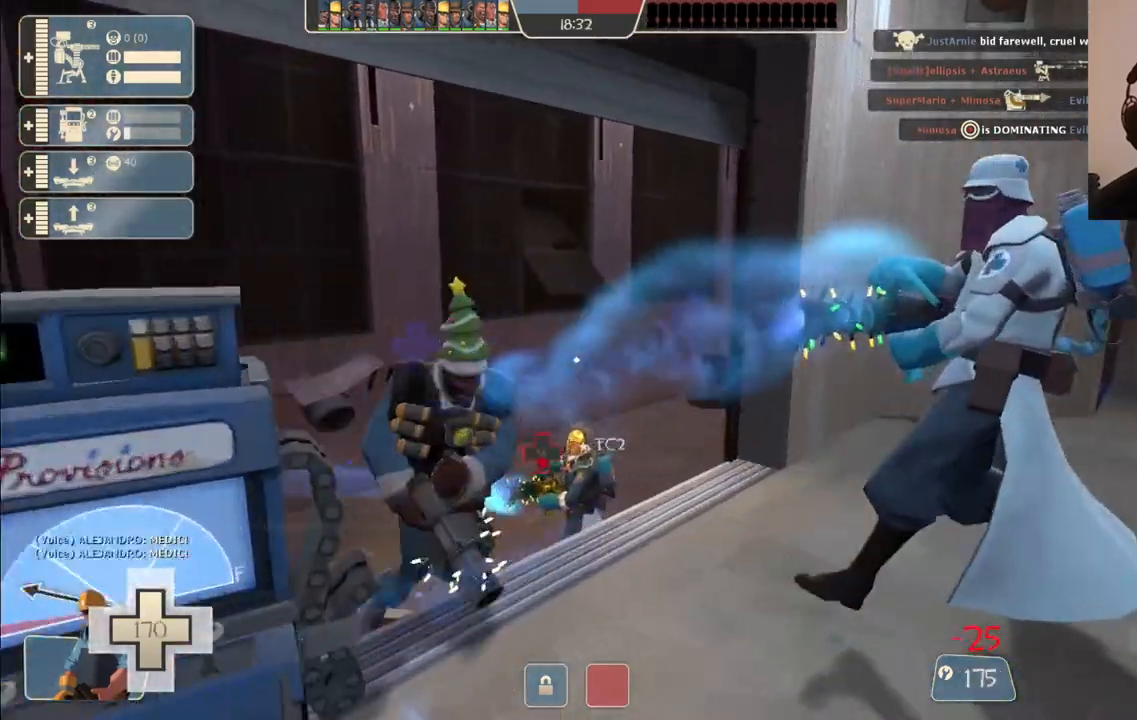
{"buttons": ["R2"], "left_stick": "left", "right_stick": "center", "events": [[33, "left_stick", "center"], [333, "left_stick", "left"]]}
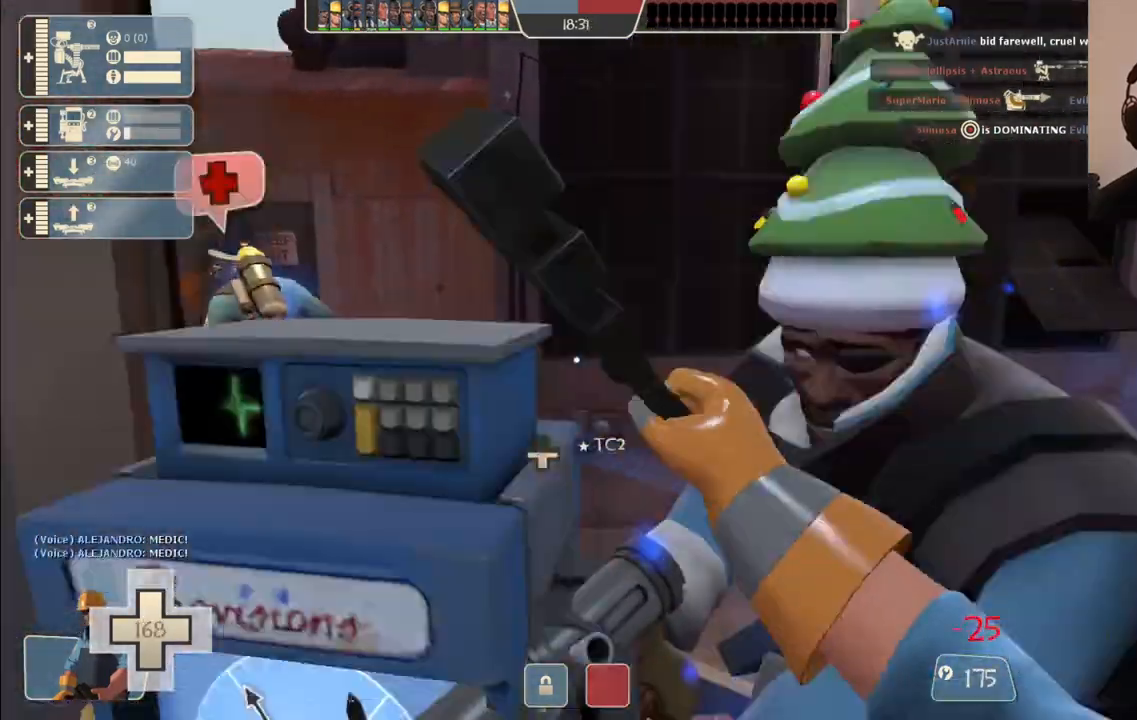
{"buttons": [], "left_stick": "center", "right_stick": "right", "events": [[17, "left_stick", "center"], [200, "left_stick", "right"], [267, "R2", "up"], [283, "right_stick", "right"], [350, "left_stick", "center"]]}
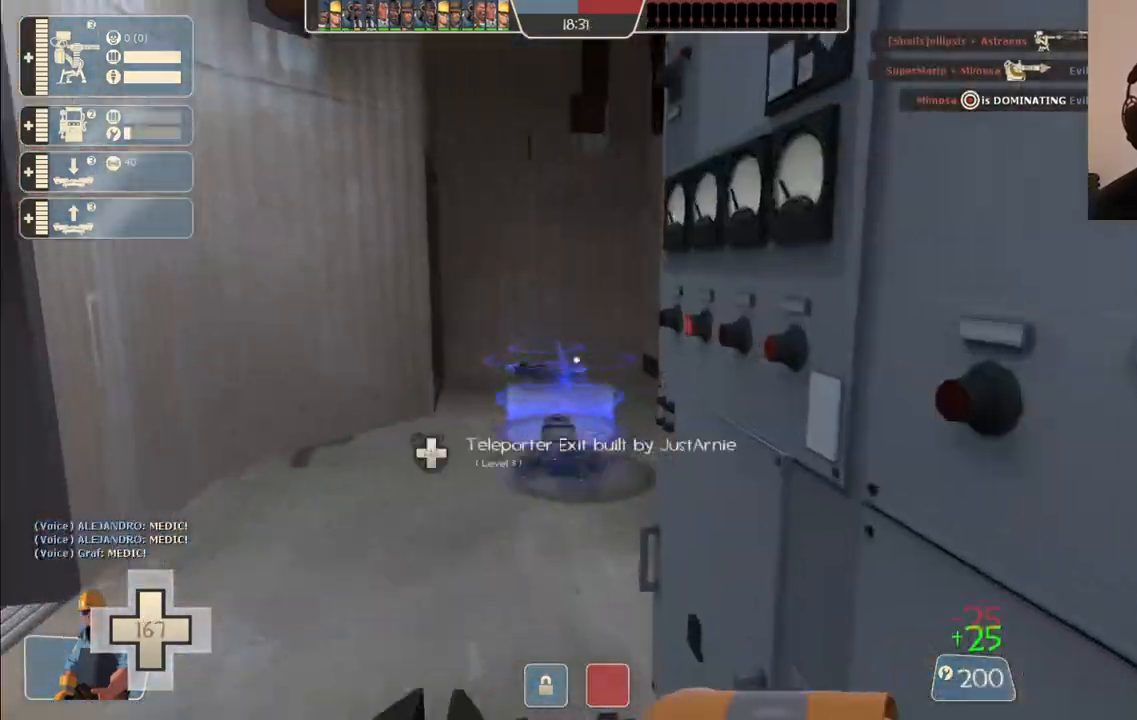
{"buttons": [], "left_stick": "center", "right_stick": "center", "events": [[17, "right_stick", "center"]]}
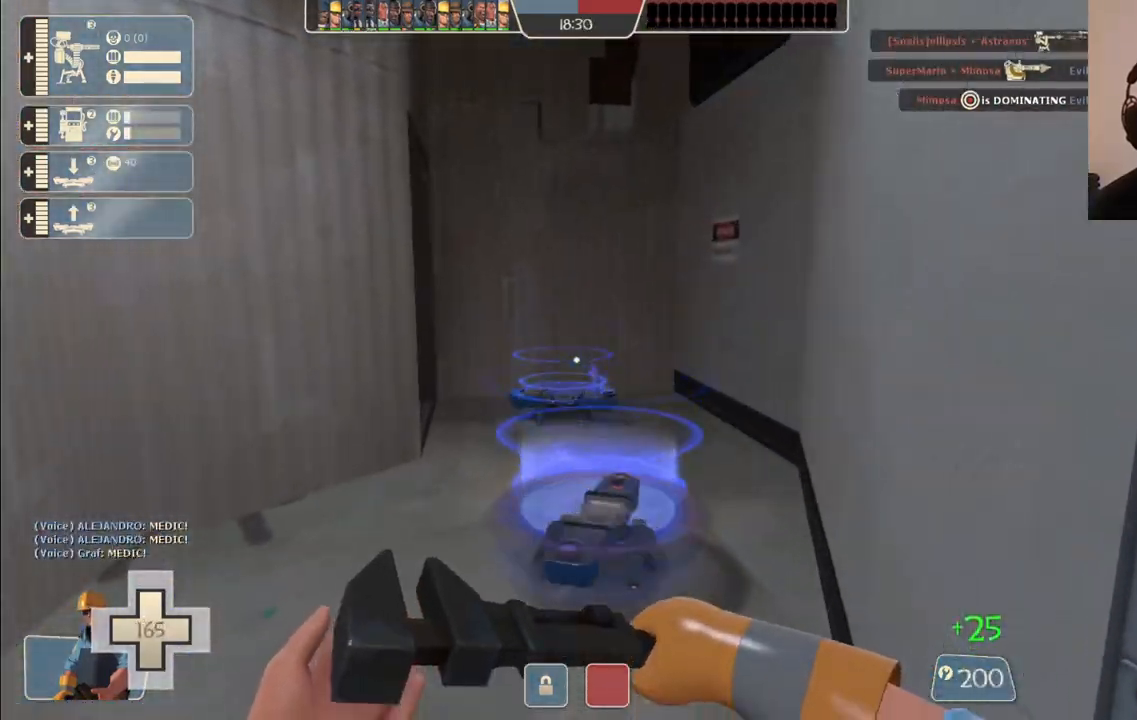
{"buttons": [], "left_stick": "center", "right_stick": "center", "events": [[133, "right_stick", "up-right"], [250, "right_stick", "center"]]}
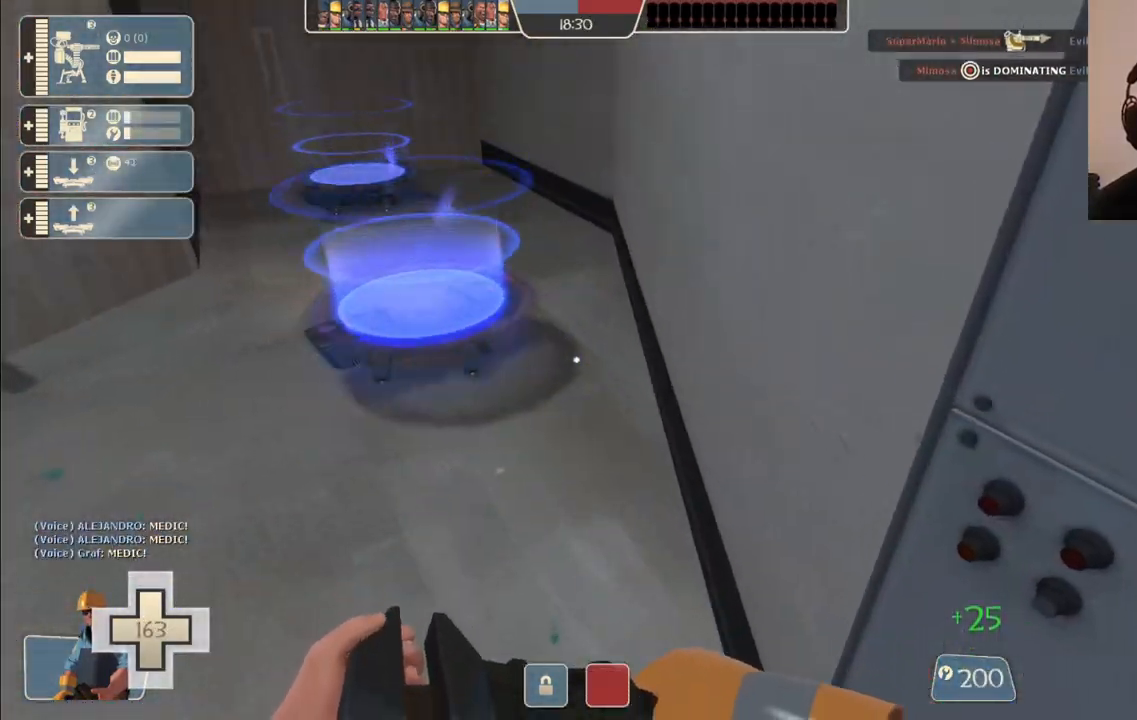
{"buttons": ["R2"], "left_stick": "center", "right_stick": "center", "events": [[267, "L3", "down"], [367, "L3", "up"], [483, "R2", "down"]]}